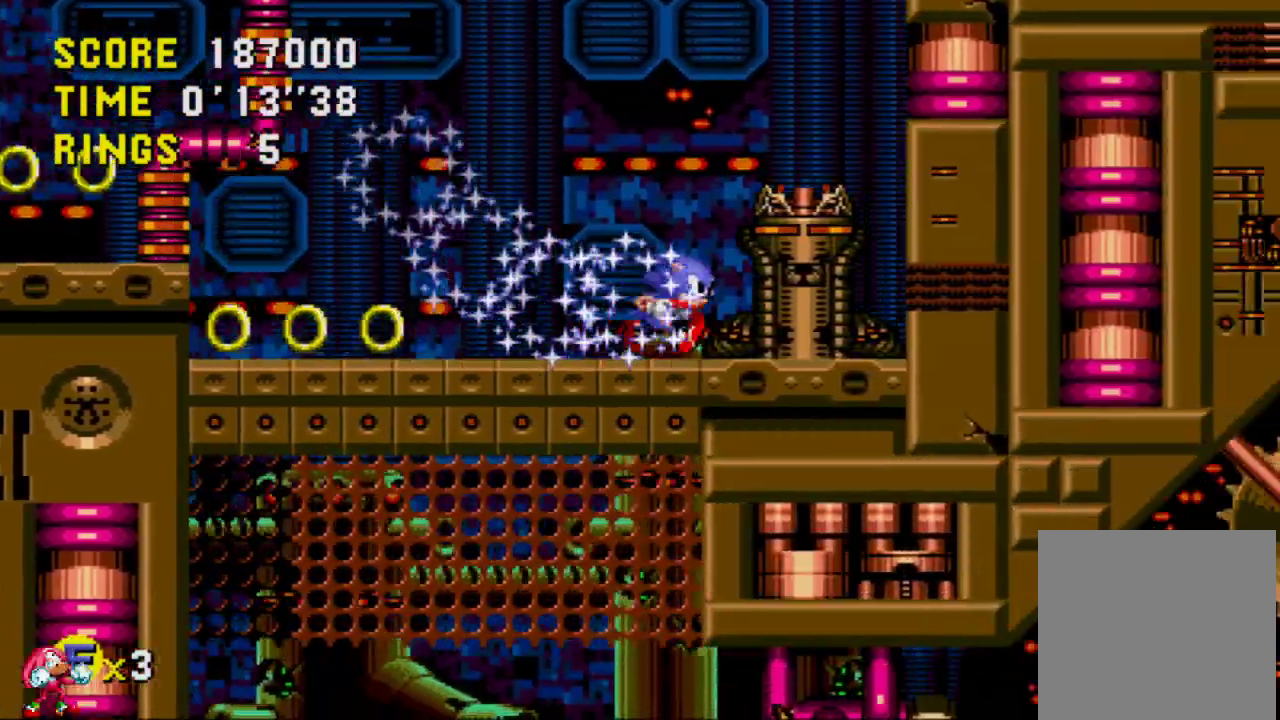
Gameplay with a controller (Xbox layout); each line is a JSON object with the inputs held at the frame after it. "events" lists button and stick changes between this image and that frame as [ms after this image, input, new state], when the widget could be followed in between. Not read: L3 R3.
{"buttons": ["DPAD_LEFT"], "left_stick": "center", "right_stick": "center", "events": [[100, "DPAD_DOWN", "down"], [100, "DPAD_LEFT", "down"], [100, "DPAD_RIGHT", "up"], [133, "DPAD_DOWN", "up"], [283, "A", "down"], [367, "A", "up"]]}
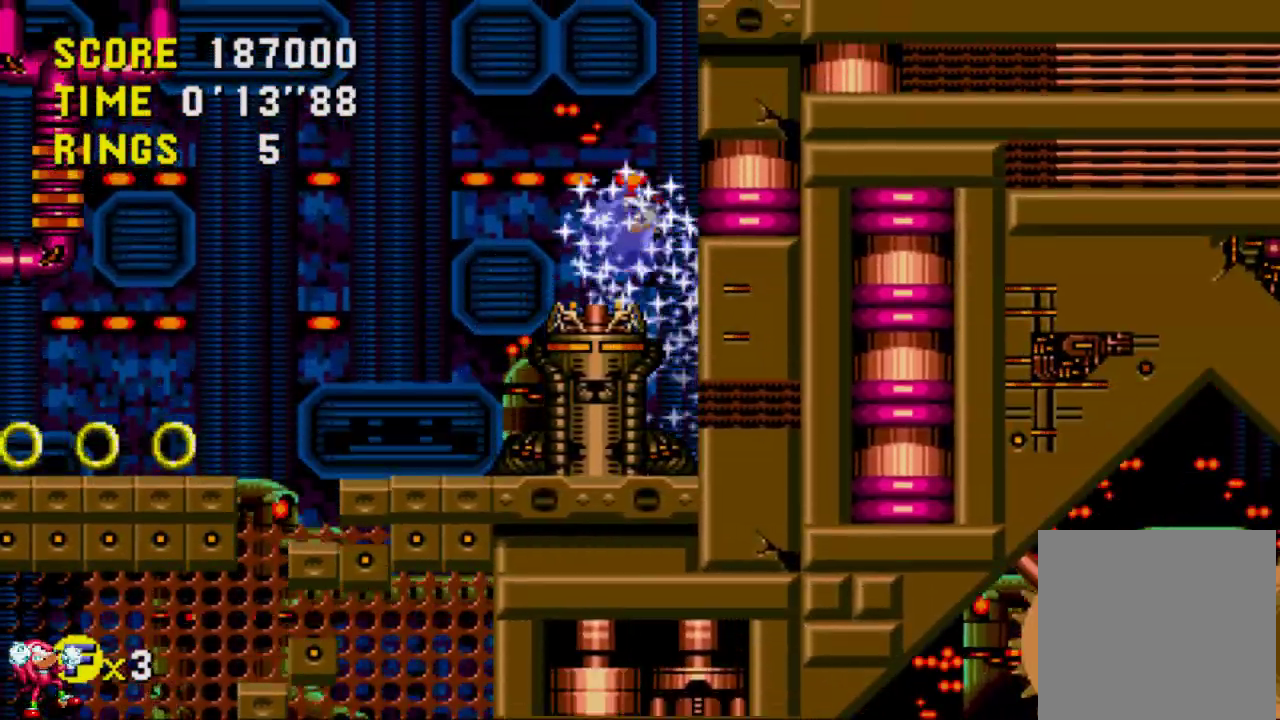
{"buttons": ["DPAD_DOWN", "DPAD_LEFT"], "left_stick": "center", "right_stick": "center", "events": [[483, "DPAD_DOWN", "down"]]}
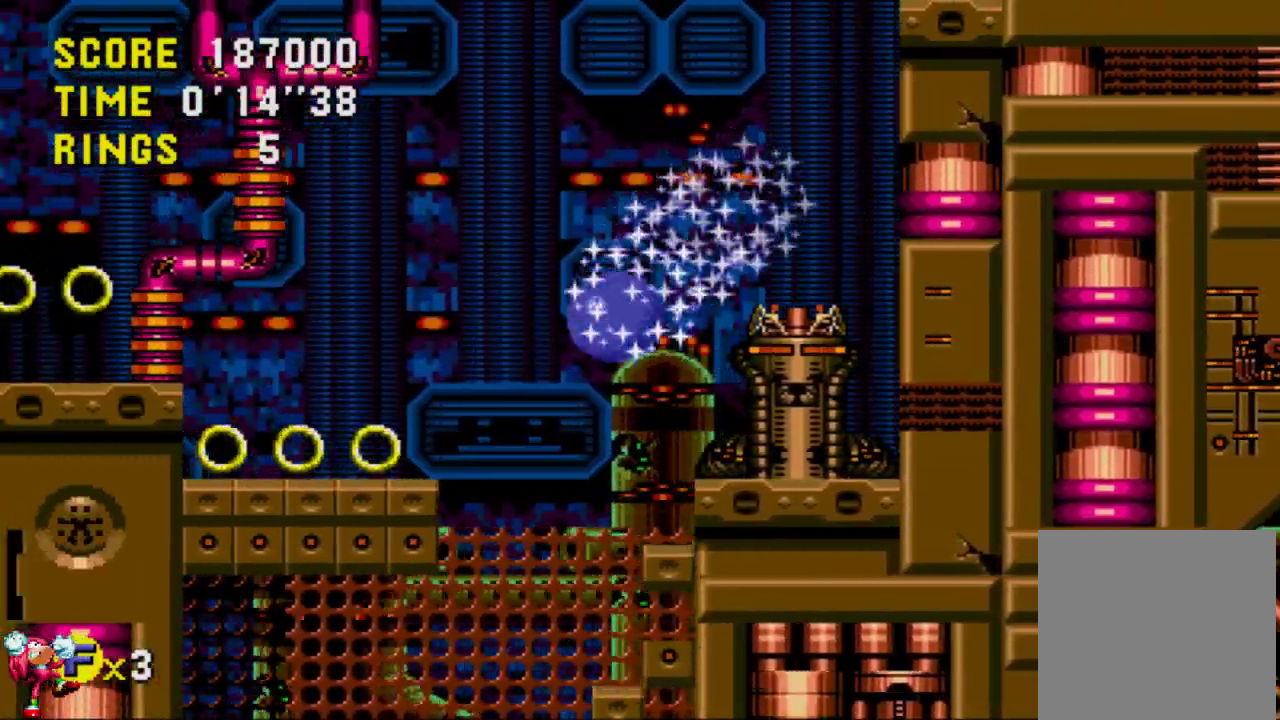
{"buttons": ["DPAD_DOWN", "DPAD_RIGHT"], "left_stick": "center", "right_stick": "center", "events": [[133, "DPAD_DOWN", "up"], [367, "DPAD_DOWN", "down"], [433, "DPAD_LEFT", "up"], [467, "DPAD_RIGHT", "down"]]}
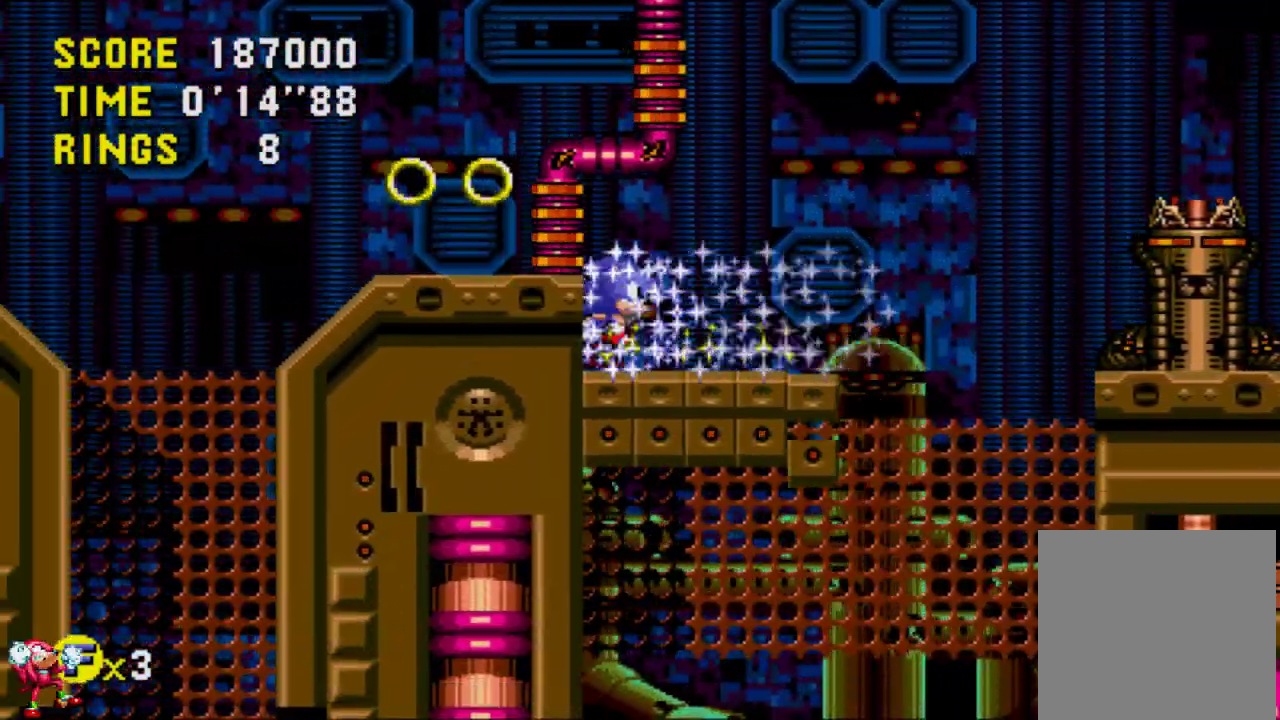
{"buttons": ["DPAD_DOWN"], "left_stick": "center", "right_stick": "center", "events": [[33, "DPAD_DOWN", "up"], [200, "DPAD_LEFT", "down"], [200, "DPAD_RIGHT", "up"], [367, "DPAD_DOWN", "down"], [433, "DPAD_LEFT", "up"]]}
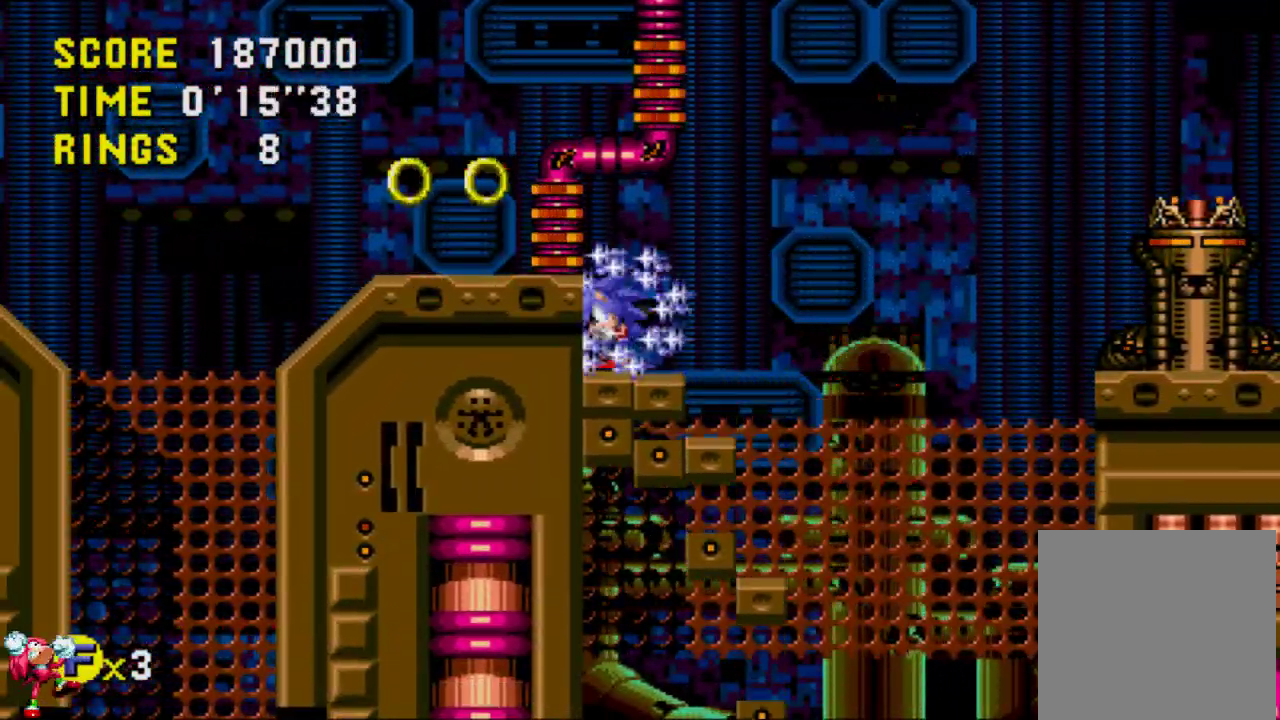
{"buttons": ["DPAD_DOWN", "DPAD_RIGHT"], "left_stick": "center", "right_stick": "center", "events": [[33, "DPAD_RIGHT", "down"], [67, "DPAD_RIGHT", "up"], [417, "DPAD_LEFT", "down"], [467, "DPAD_LEFT", "up"], [500, "DPAD_RIGHT", "down"]]}
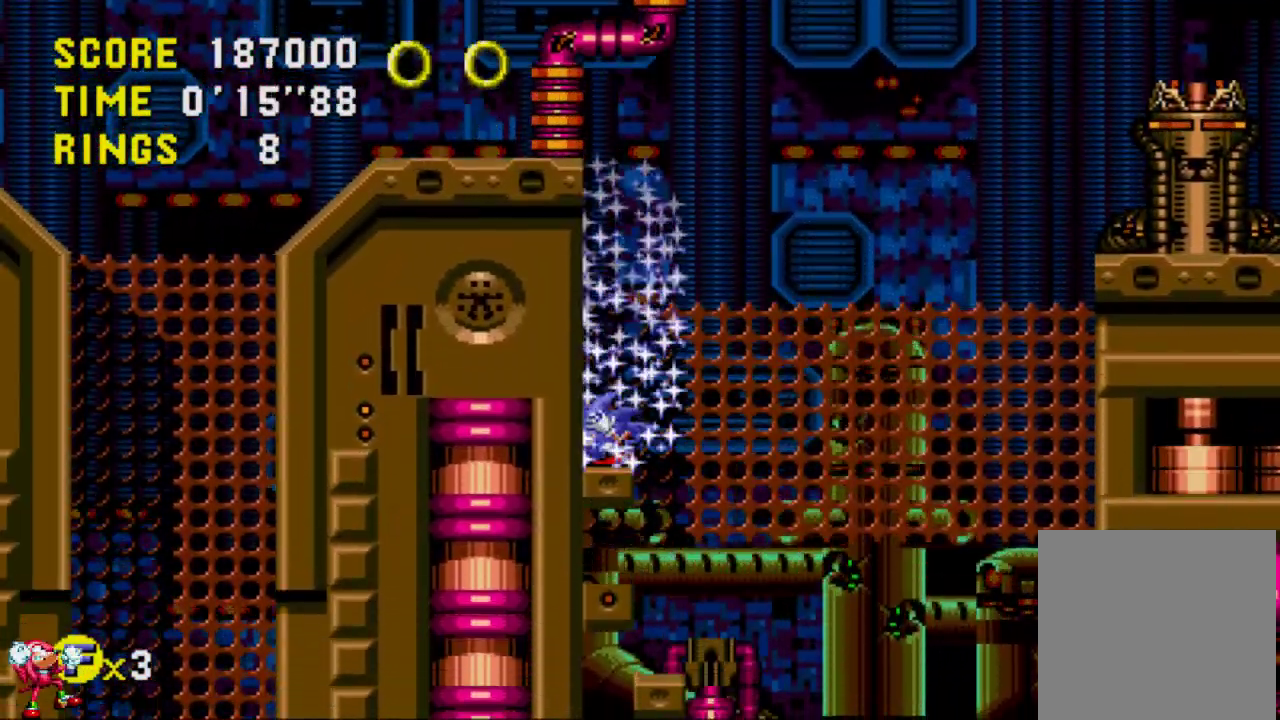
{"buttons": ["A", "DPAD_RIGHT"], "left_stick": "center", "right_stick": "center", "events": [[33, "DPAD_DOWN", "up"], [67, "DPAD_DOWN", "down"], [117, "DPAD_DOWN", "up"], [450, "A", "down"]]}
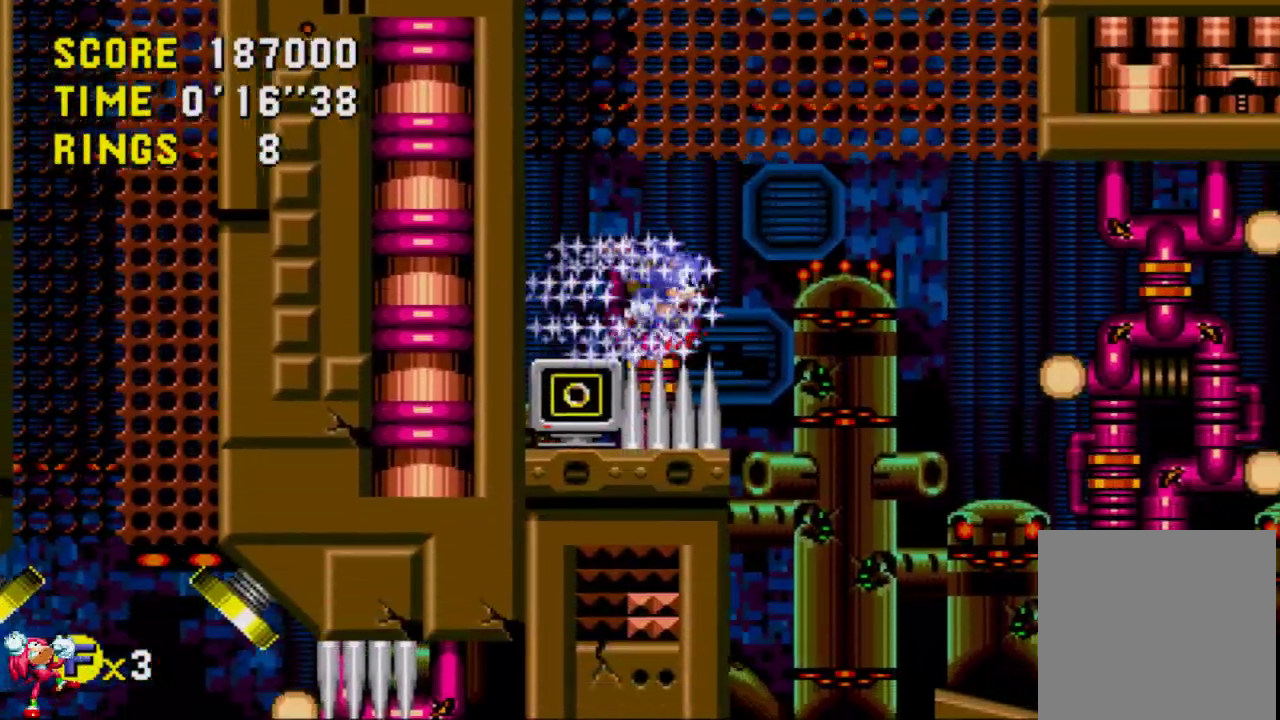
{"buttons": ["DPAD_RIGHT"], "left_stick": "center", "right_stick": "center", "events": [[100, "A", "up"]]}
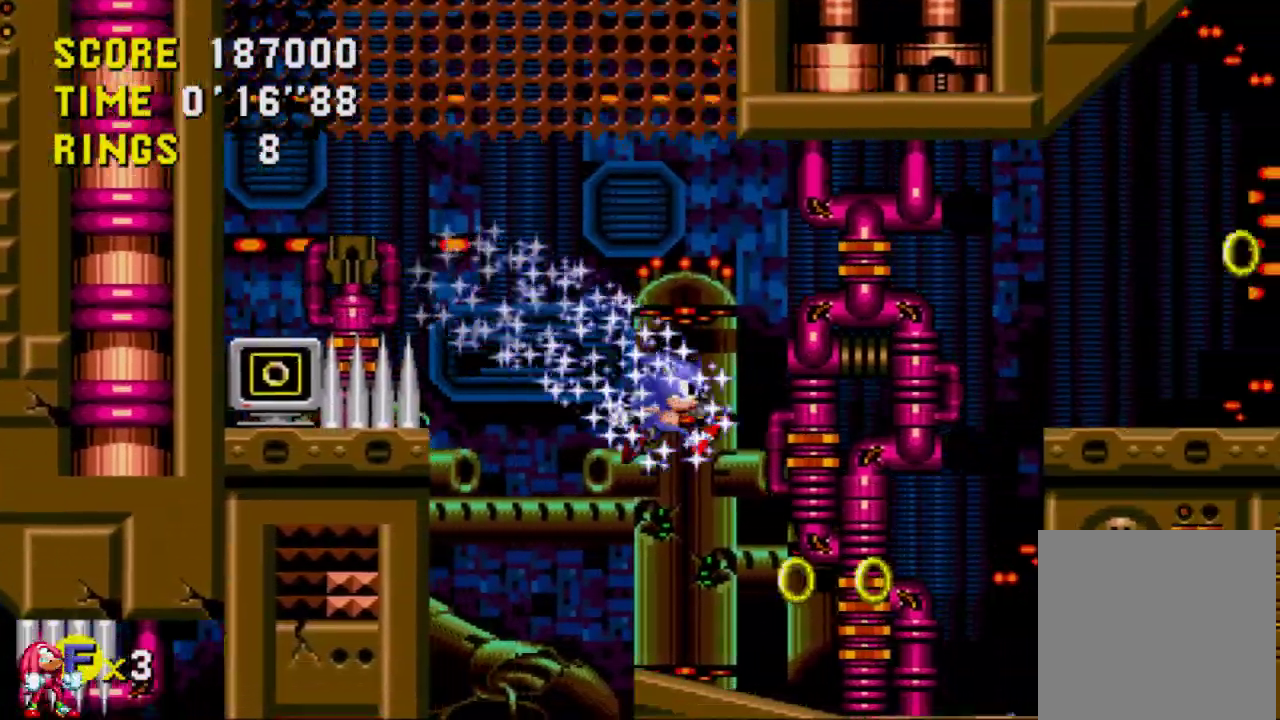
{"buttons": ["A", "DPAD_RIGHT"], "left_stick": "center", "right_stick": "center", "events": [[300, "A", "down"]]}
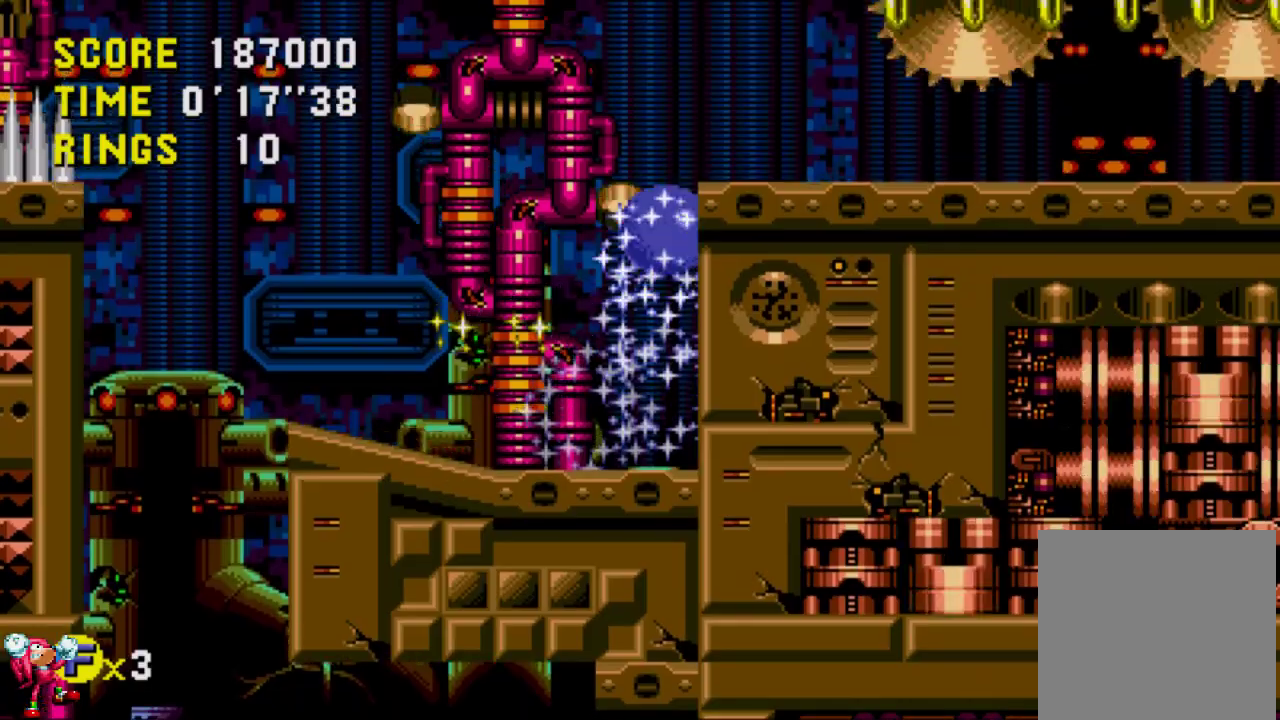
{"buttons": ["DPAD_RIGHT"], "left_stick": "center", "right_stick": "center", "events": [[233, "A", "up"]]}
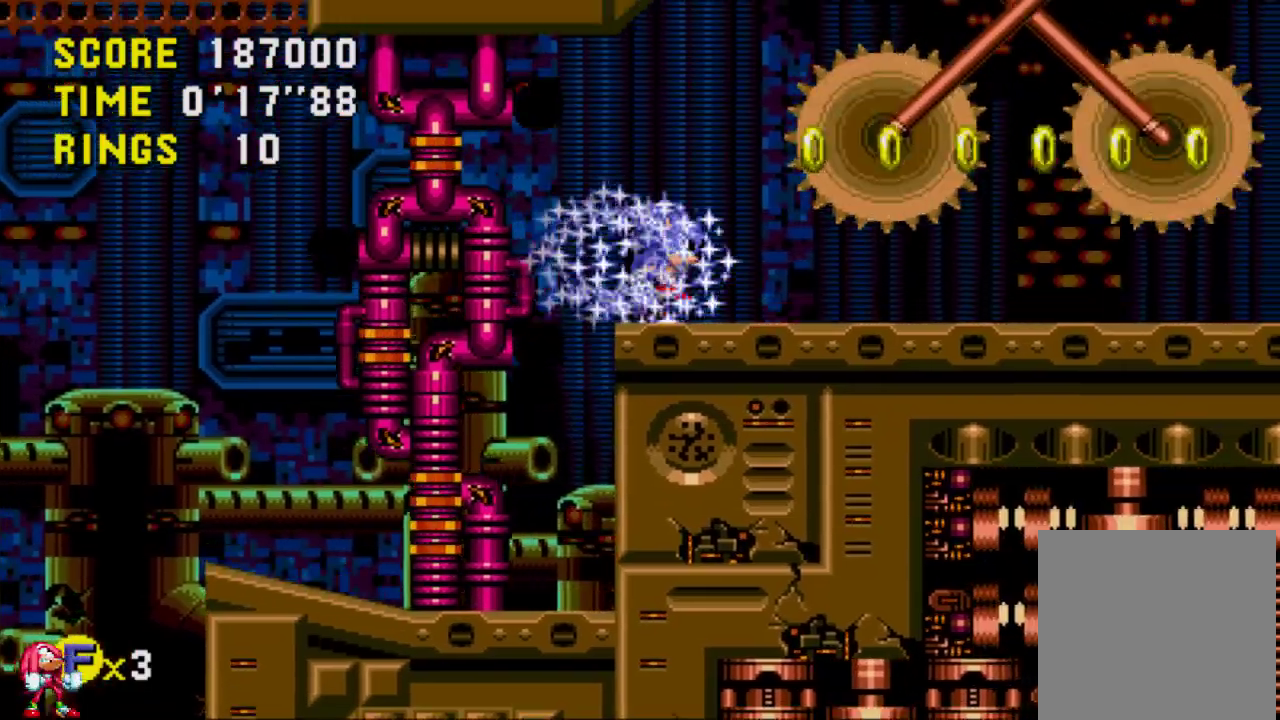
{"buttons": ["DPAD_RIGHT"], "left_stick": "center", "right_stick": "center", "events": [[83, "A", "down"], [133, "A", "up"]]}
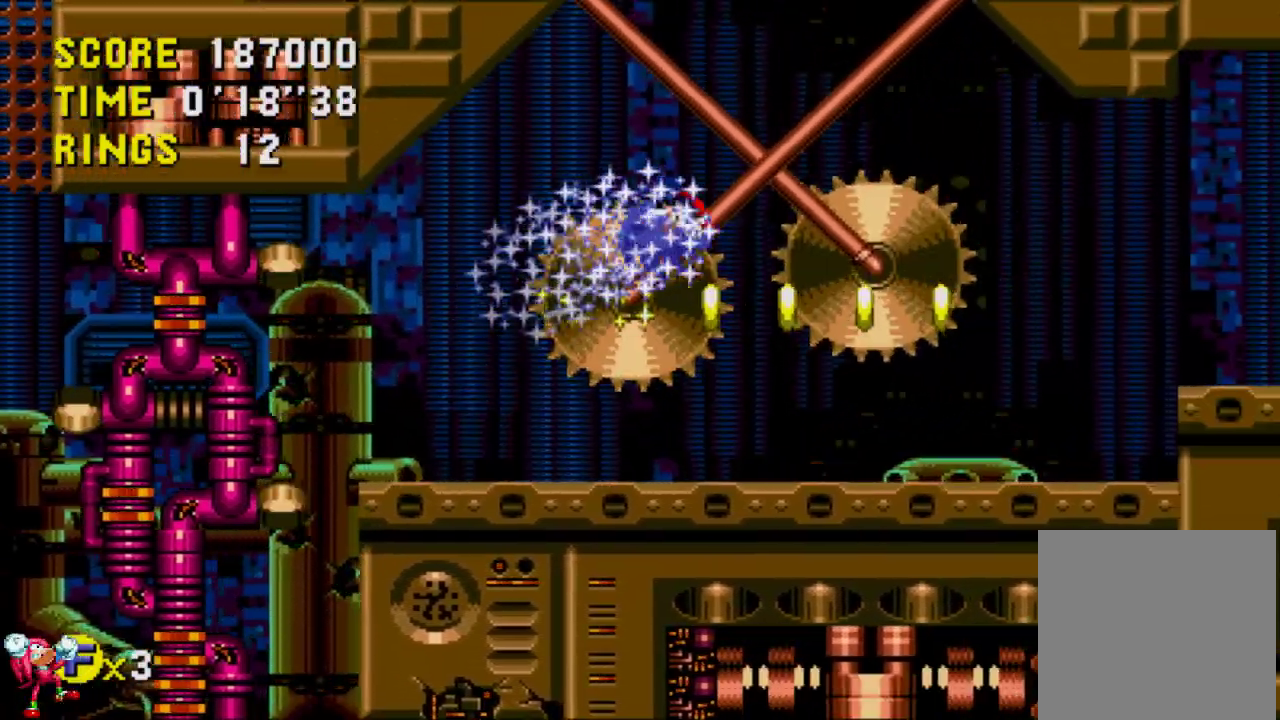
{"buttons": ["A", "DPAD_RIGHT"], "left_stick": "center", "right_stick": "center", "events": [[467, "A", "down"]]}
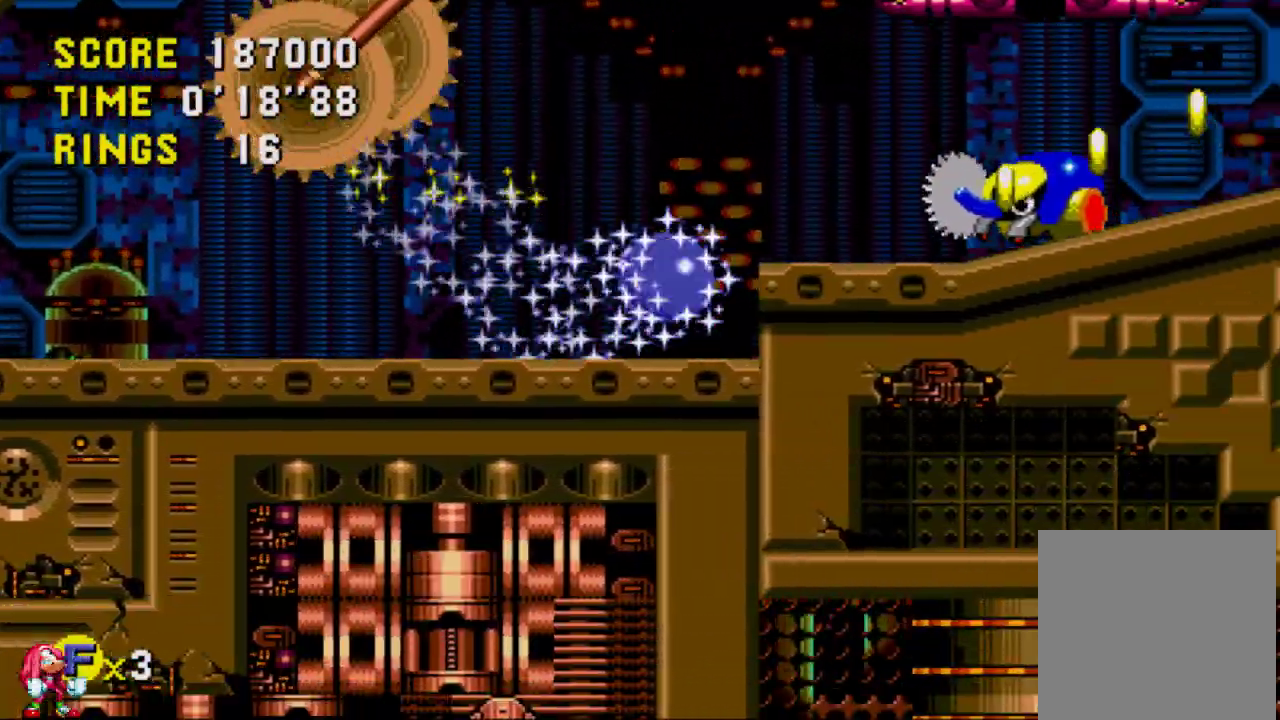
{"buttons": ["DPAD_RIGHT"], "left_stick": "center", "right_stick": "center", "events": [[33, "A", "up"]]}
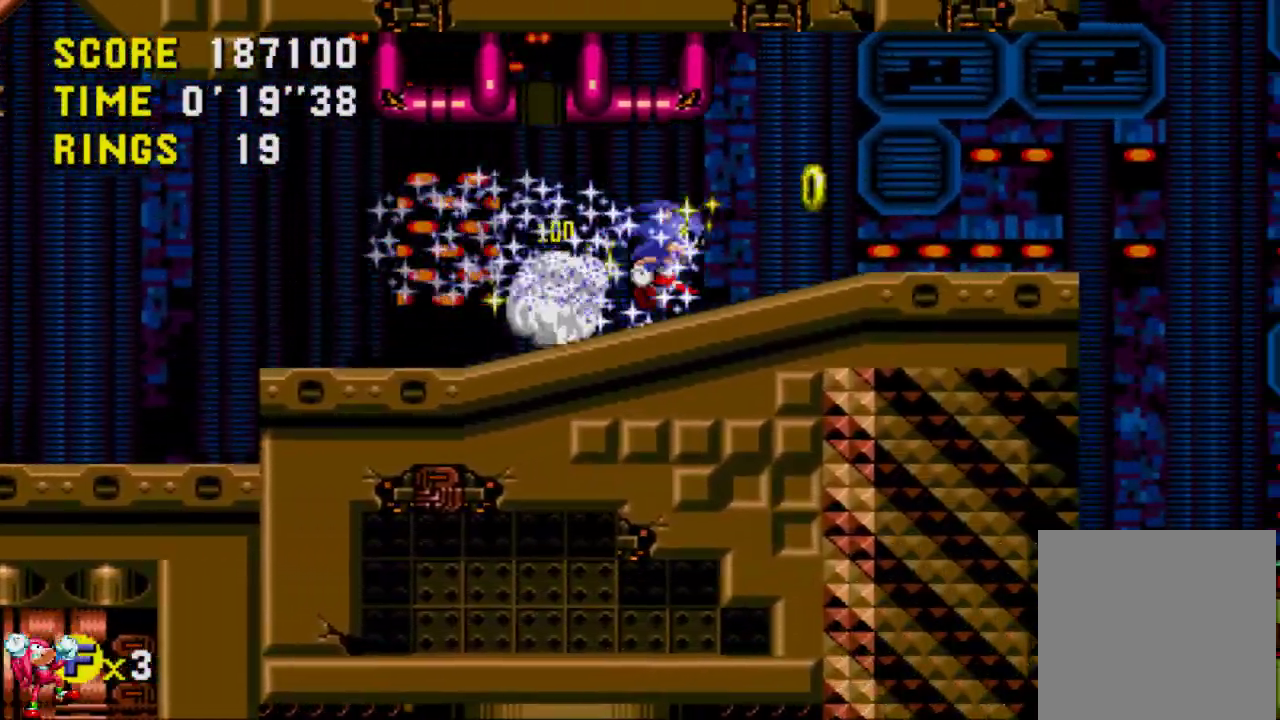
{"buttons": ["A", "DPAD_RIGHT"], "left_stick": "center", "right_stick": "center", "events": [[300, "A", "down"]]}
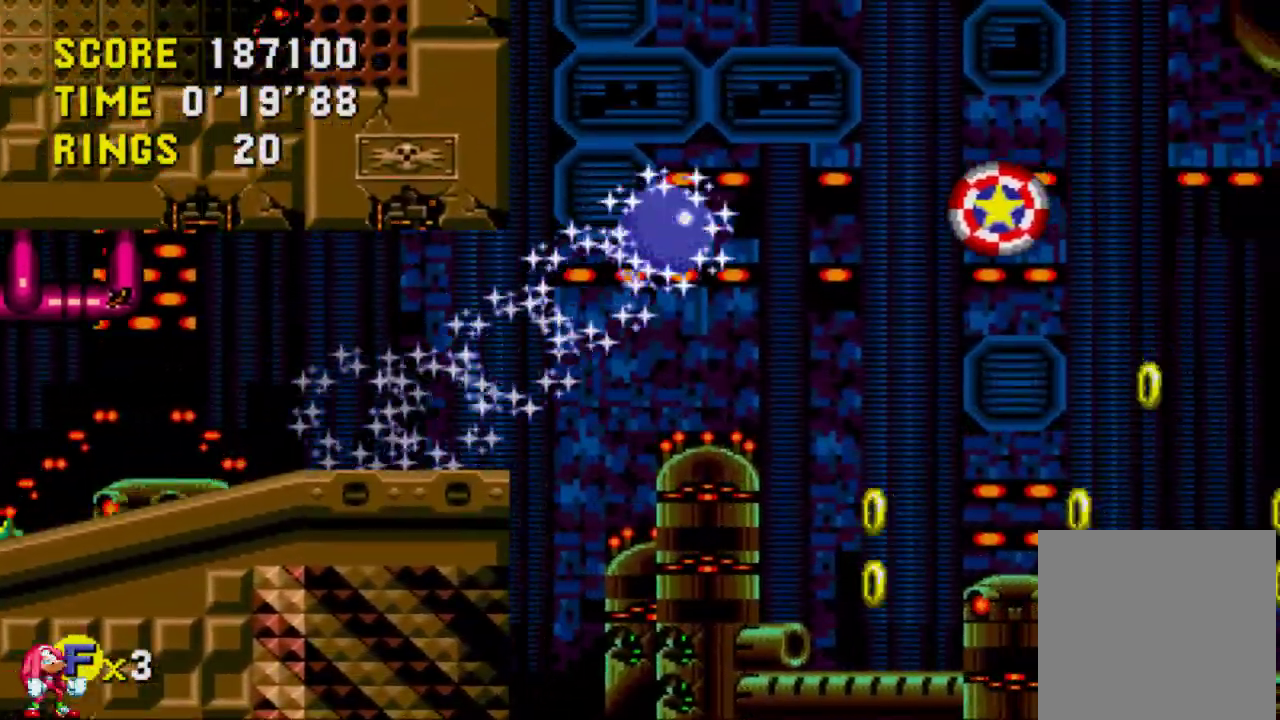
{"buttons": ["A", "DPAD_RIGHT"], "left_stick": "center", "right_stick": "center", "events": []}
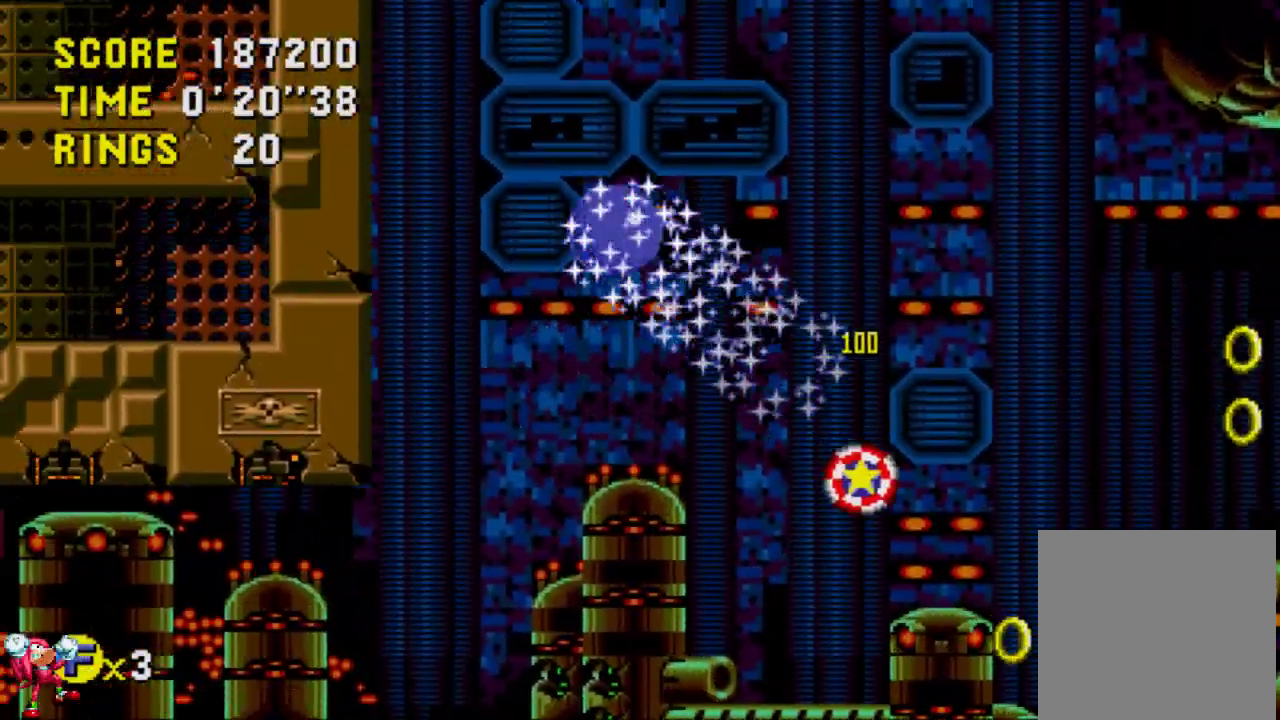
{"buttons": ["DPAD_LEFT"], "left_stick": "center", "right_stick": "center", "events": [[133, "DPAD_RIGHT", "up"], [133, "DPAD_UP", "down"], [167, "DPAD_LEFT", "down"], [167, "DPAD_UP", "up"], [367, "A", "up"]]}
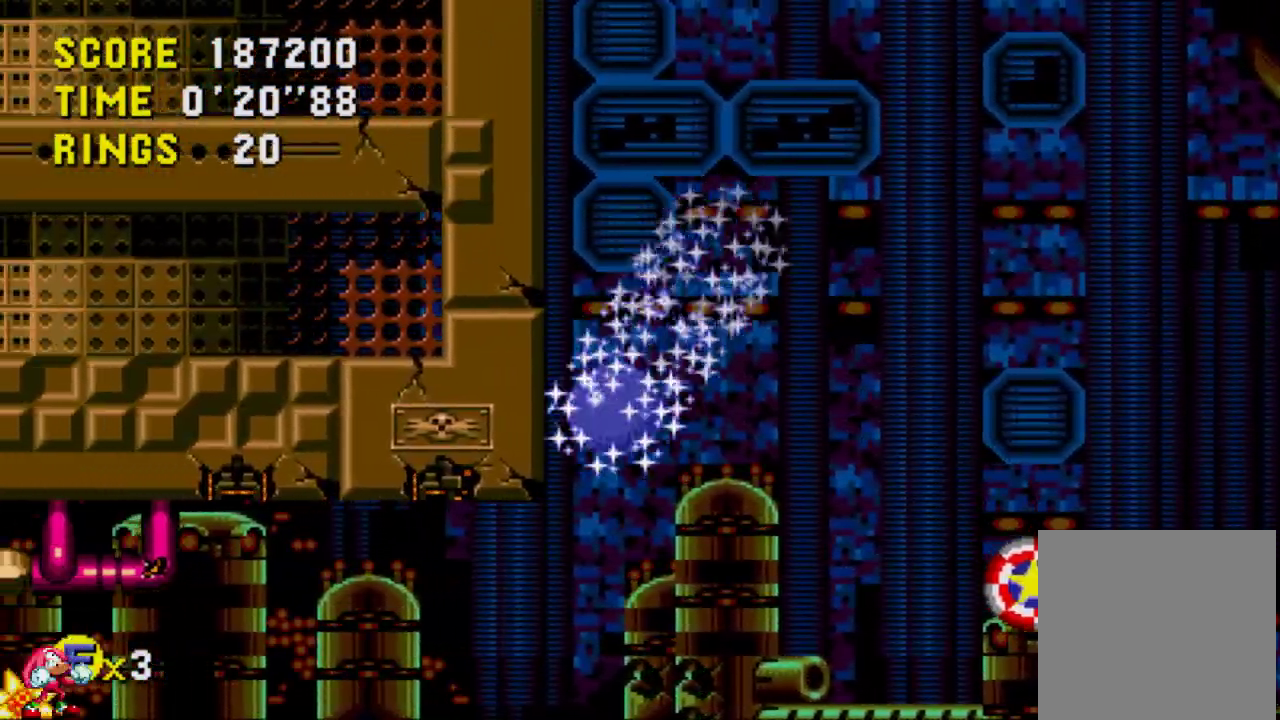
{"buttons": ["DPAD_LEFT"], "left_stick": "center", "right_stick": "center", "events": []}
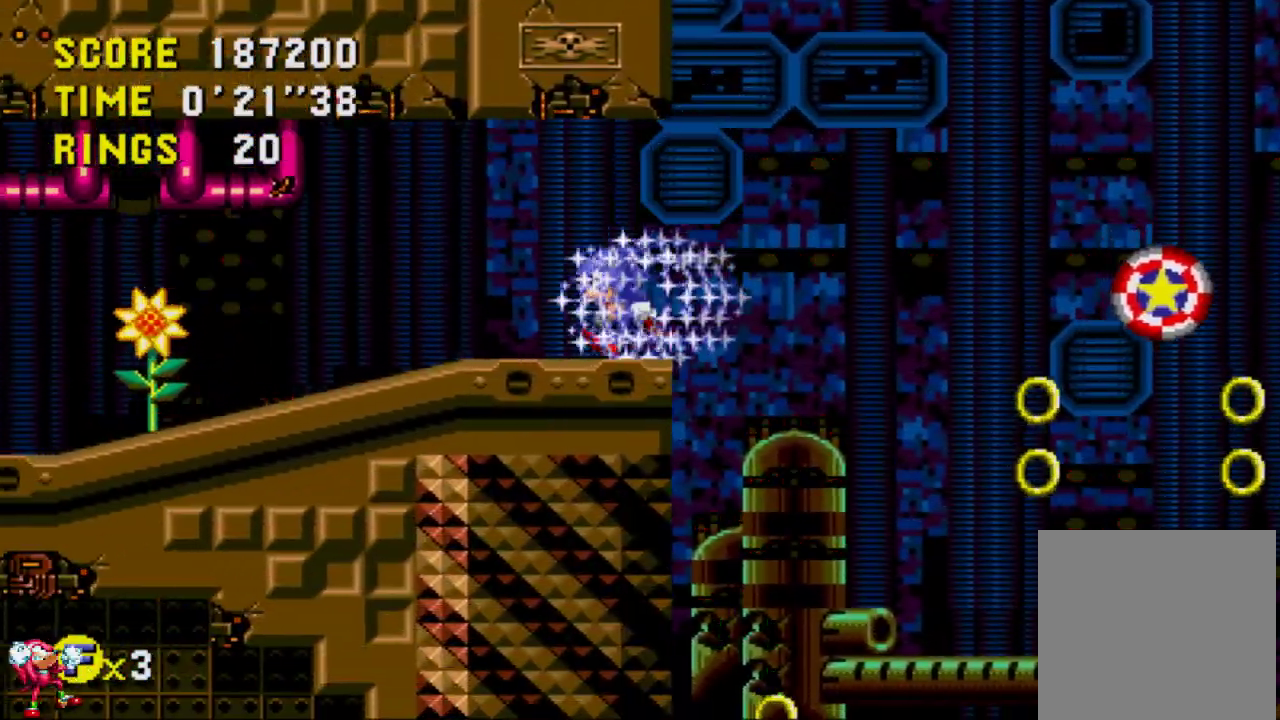
{"buttons": [], "left_stick": "center", "right_stick": "center", "events": [[233, "DPAD_LEFT", "up"], [333, "DPAD_RIGHT", "down"], [467, "DPAD_RIGHT", "up"]]}
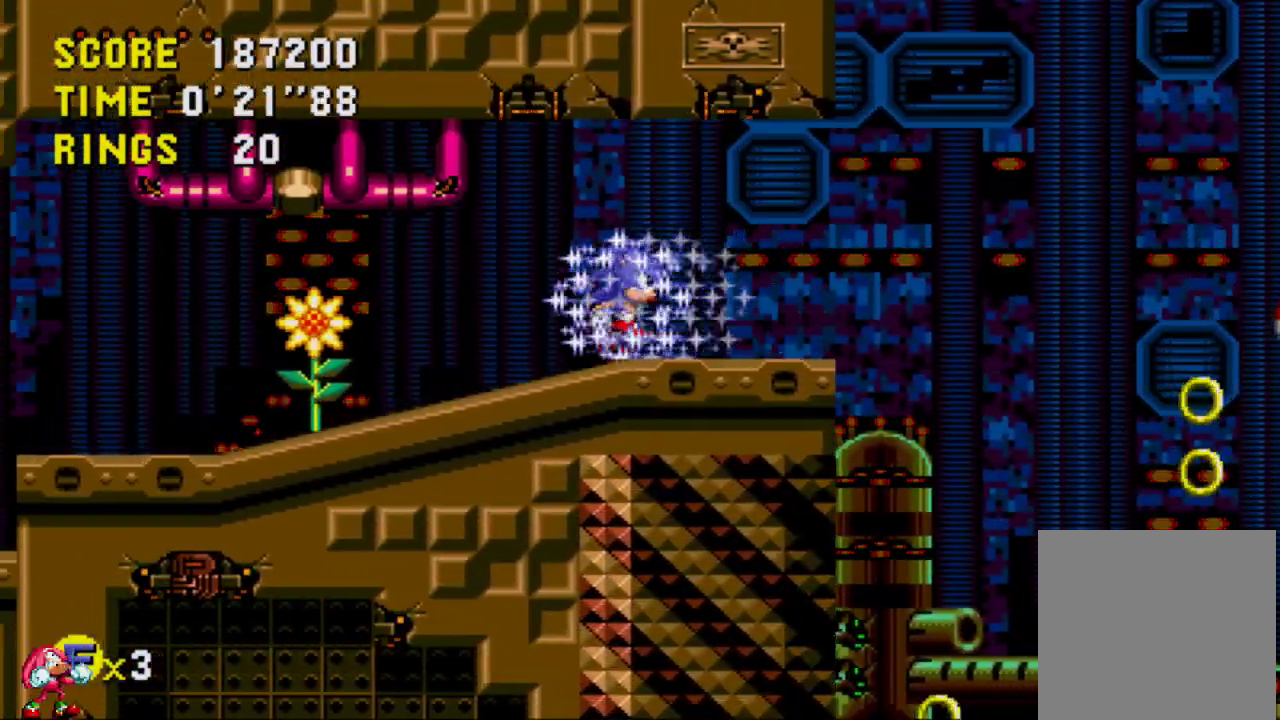
{"buttons": ["A", "DPAD_UP"], "left_stick": "center", "right_stick": "center", "events": [[133, "DPAD_UP", "down"], [300, "A", "down"]]}
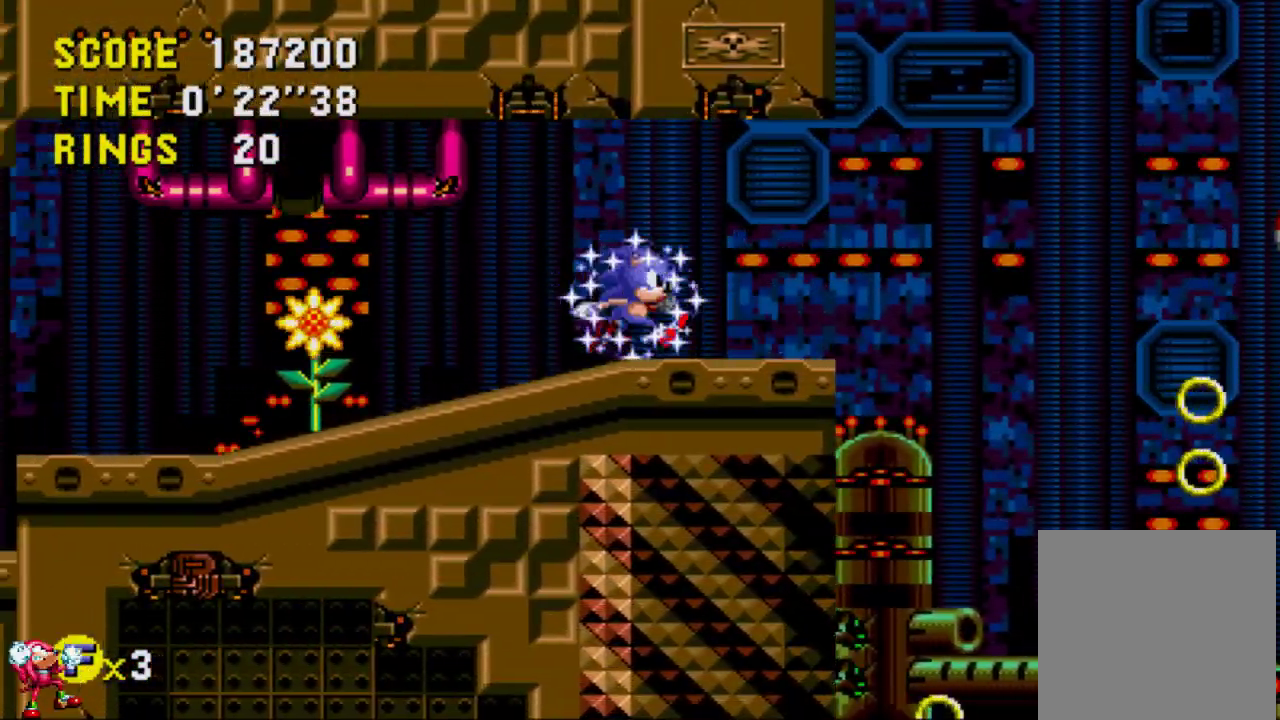
{"buttons": ["A", "DPAD_UP"], "left_stick": "center", "right_stick": "center", "events": []}
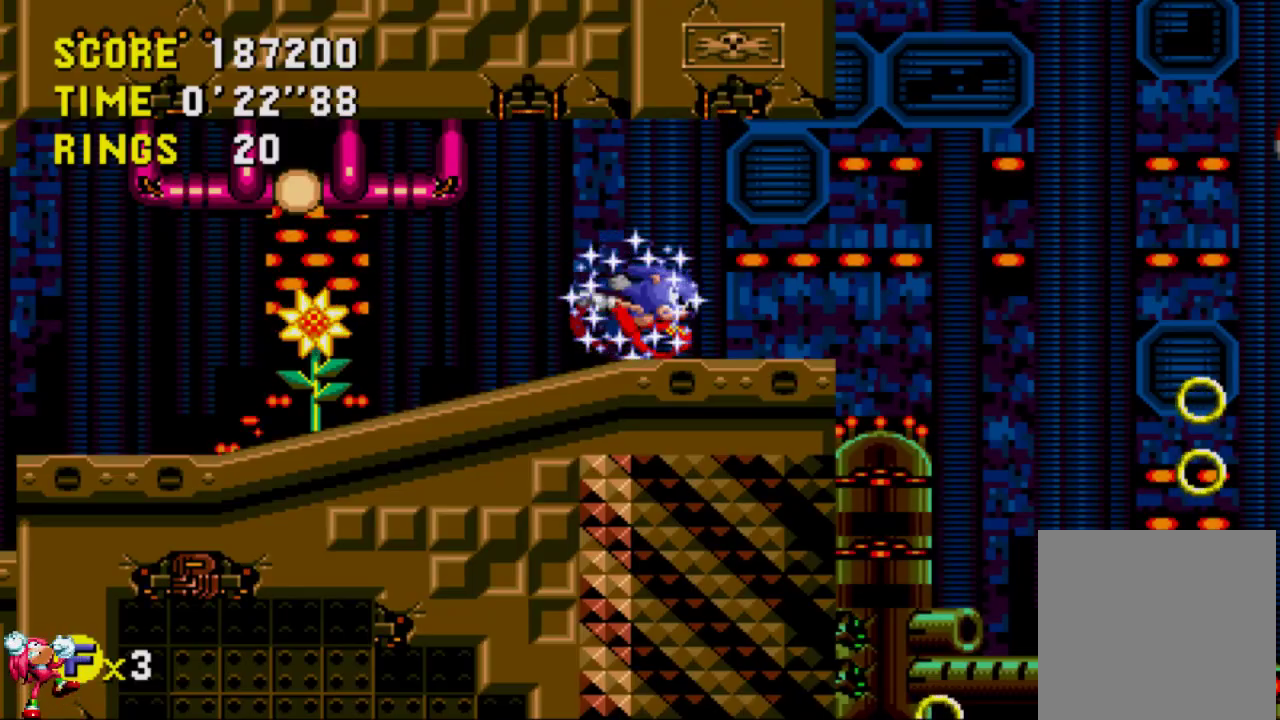
{"buttons": ["A", "DPAD_RIGHT"], "left_stick": "center", "right_stick": "center", "events": [[183, "A", "up"], [183, "DPAD_RIGHT", "down"], [233, "DPAD_UP", "up"], [317, "A", "down"]]}
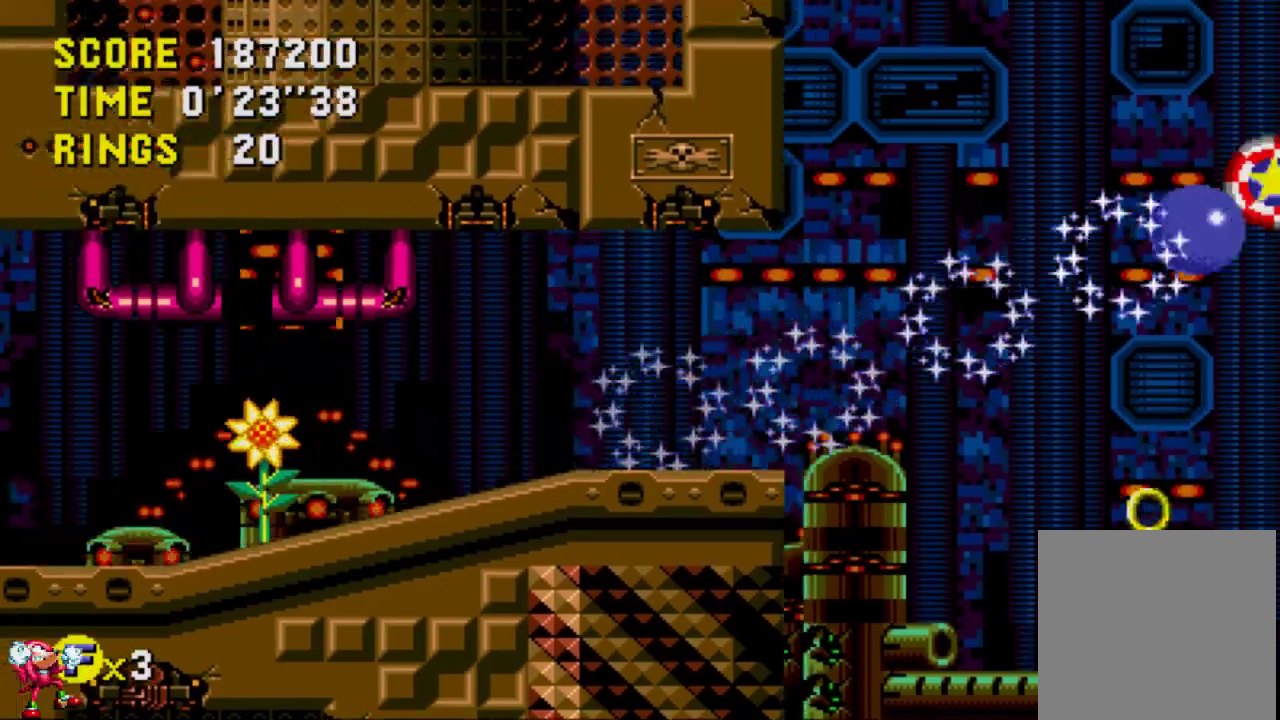
{"buttons": ["DPAD_RIGHT"], "left_stick": "center", "right_stick": "center", "events": [[500, "A", "up"]]}
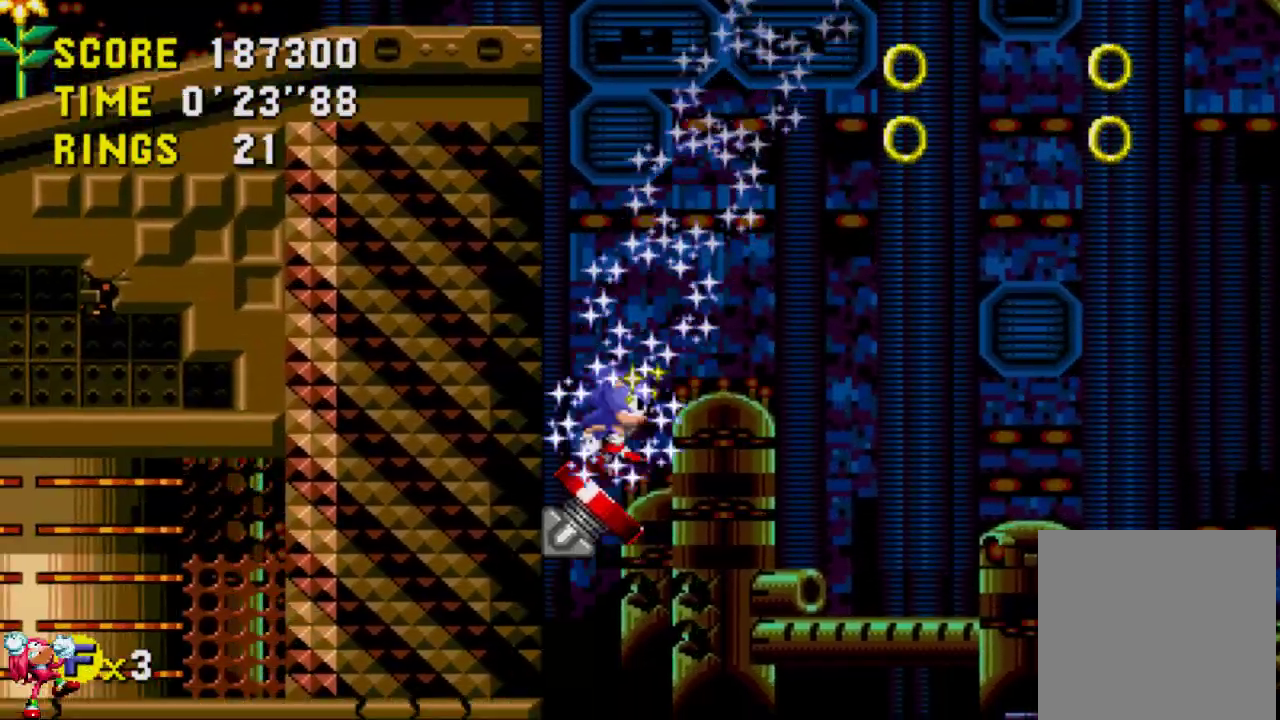
{"buttons": ["A", "DPAD_RIGHT"], "left_stick": "center", "right_stick": "center", "events": [[133, "A", "down"]]}
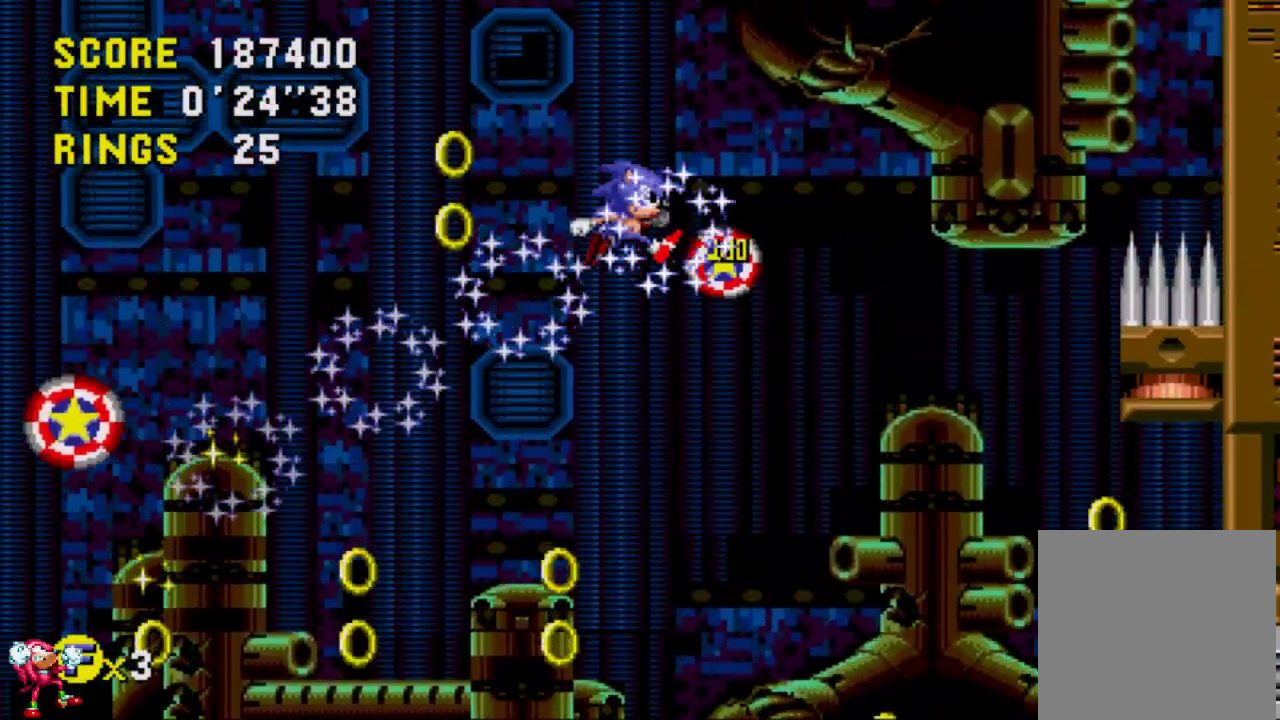
{"buttons": ["A", "DPAD_RIGHT"], "left_stick": "center", "right_stick": "center", "events": []}
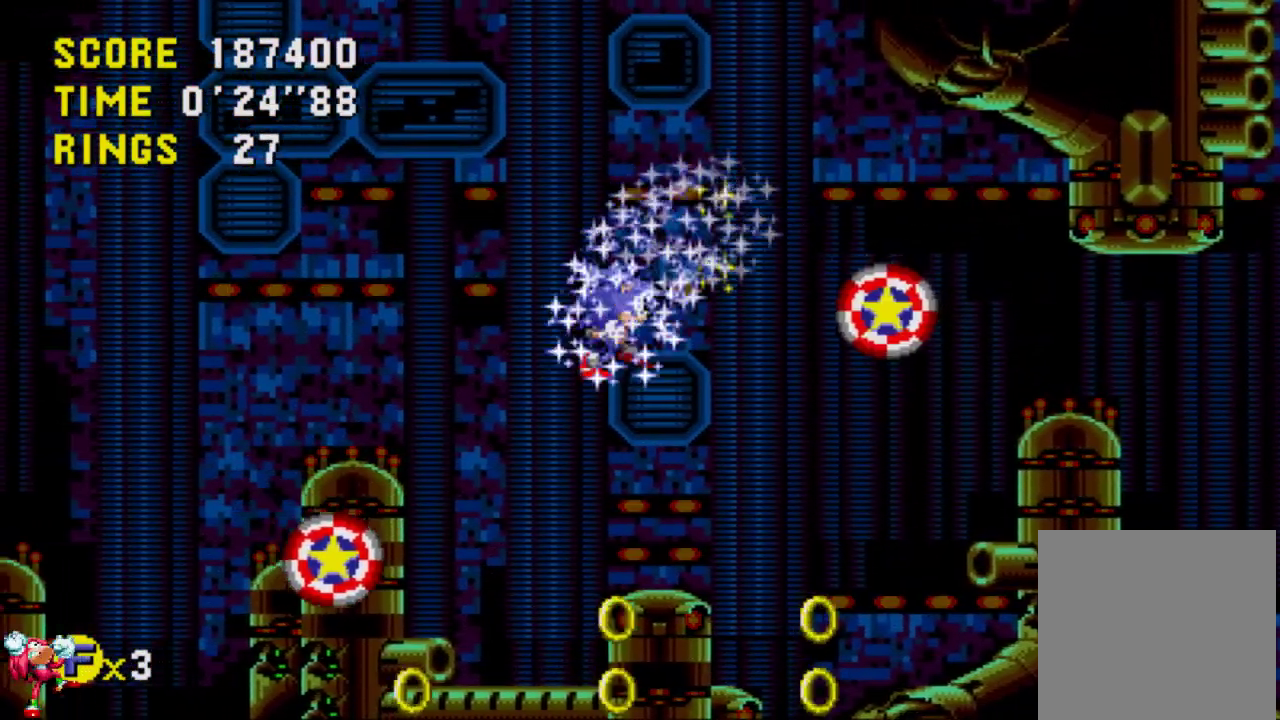
{"buttons": [], "left_stick": "center", "right_stick": "center", "events": [[267, "A", "up"], [300, "DPAD_RIGHT", "up"]]}
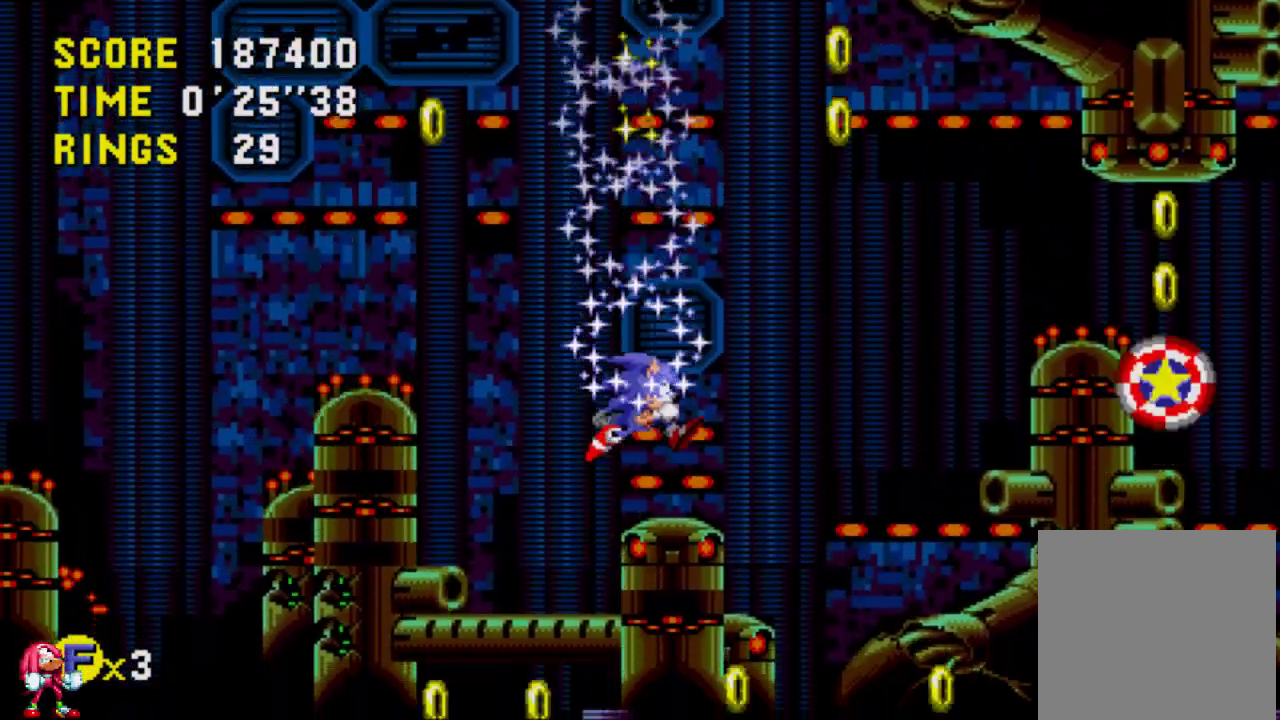
{"buttons": ["A", "DPAD_RIGHT"], "left_stick": "center", "right_stick": "center", "events": [[233, "A", "down"], [333, "DPAD_RIGHT", "down"]]}
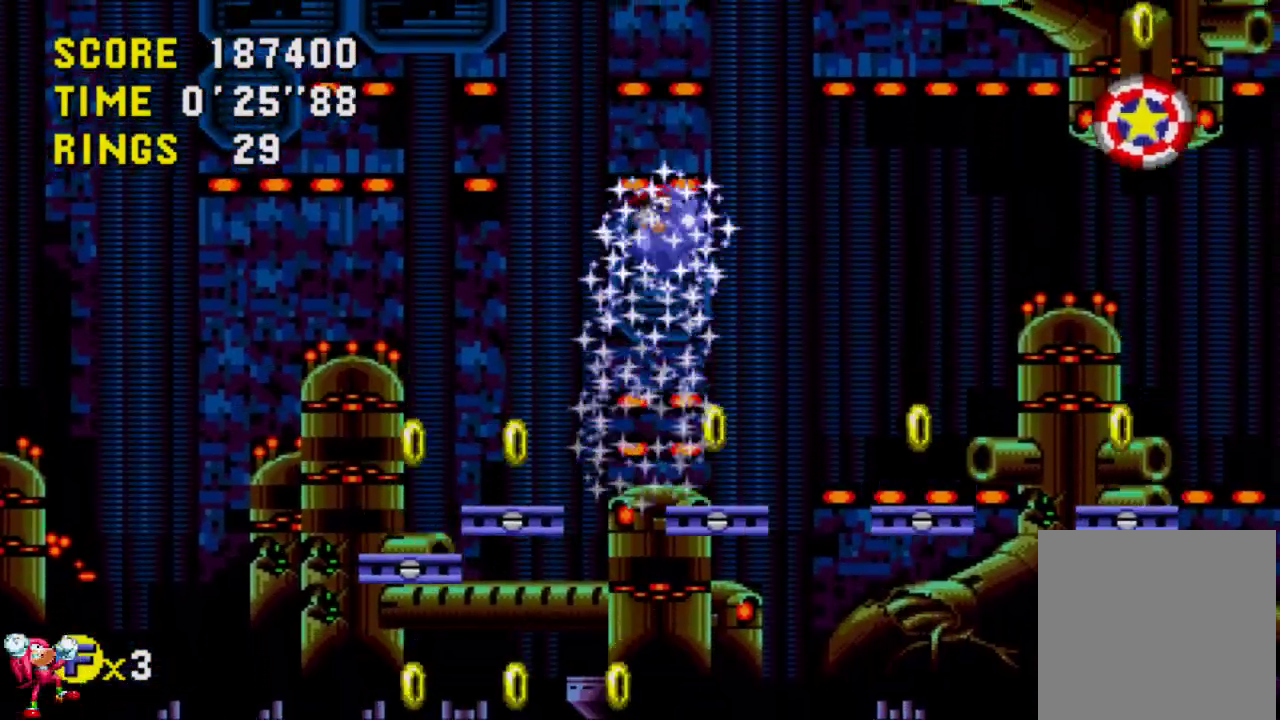
{"buttons": ["A", "DPAD_RIGHT"], "left_stick": "center", "right_stick": "center", "events": []}